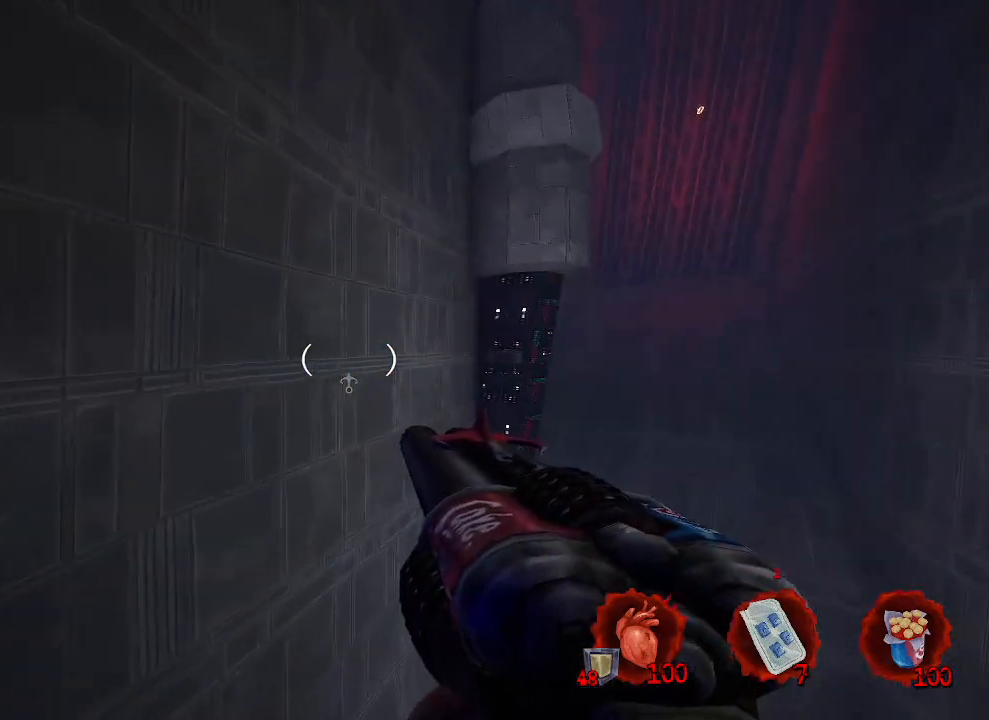
Gameplay with keyboard and mouse; each line is a JSON object with the keys and mouse buttons held at the frame after it. "events" lists presses ("down") and releases ("up") of "1", "2", "a", "b", "c", "ctrl", "d", "e", "f", "g", "q", "r", "s", "shift", "space", "tab", "v", "w", "x", "z", "mouse_left", "mouse_wheel", "mouse_right", "mouse_mb4" and "mouse_mb5" between this image and that frame as [ms after this image, input, new state], when the widget could be followed in between. "mouse_left", "mouse_wheel", "mouse_right", "mouse_mb4", "mouse_mb5" = the "left", "wheel", "right", "mb4", "mb5" buttons of the "mouse" list. No other keys are recorded. "wheel" means that the mouse wheel is clicked or scrolled. Not read: mouse_move.
{"keys": ["s"], "mouse": [], "events": [[233, "z", "up"], [383, "d", "up"], [383, "q", "down"], [383, "s", "down"], [483, "q", "up"]]}
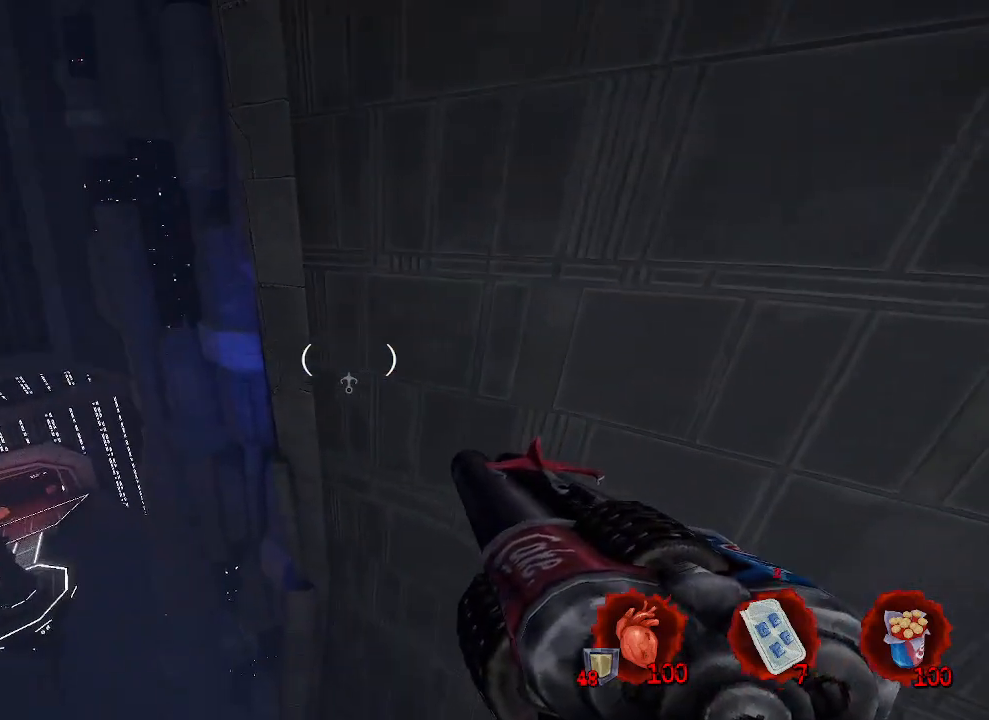
{"keys": ["d"], "mouse": [], "events": [[116, "d", "down"], [300, "s", "up"]]}
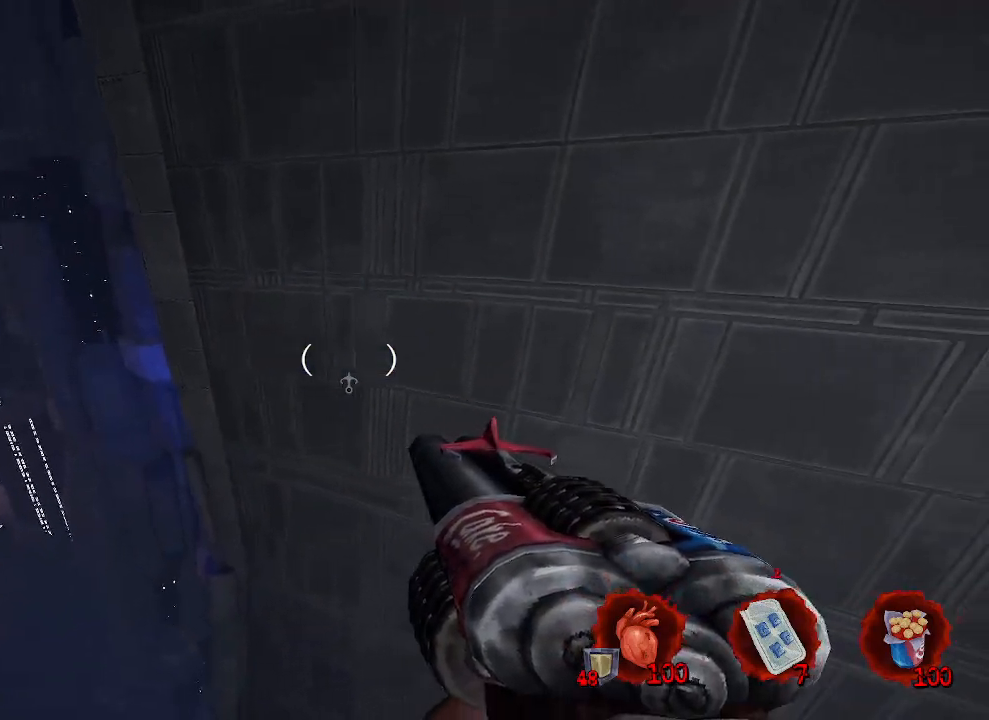
{"keys": ["d", "z"], "mouse": [], "events": [[183, "z", "down"], [333, "ctrl", "down"], [466, "ctrl", "up"]]}
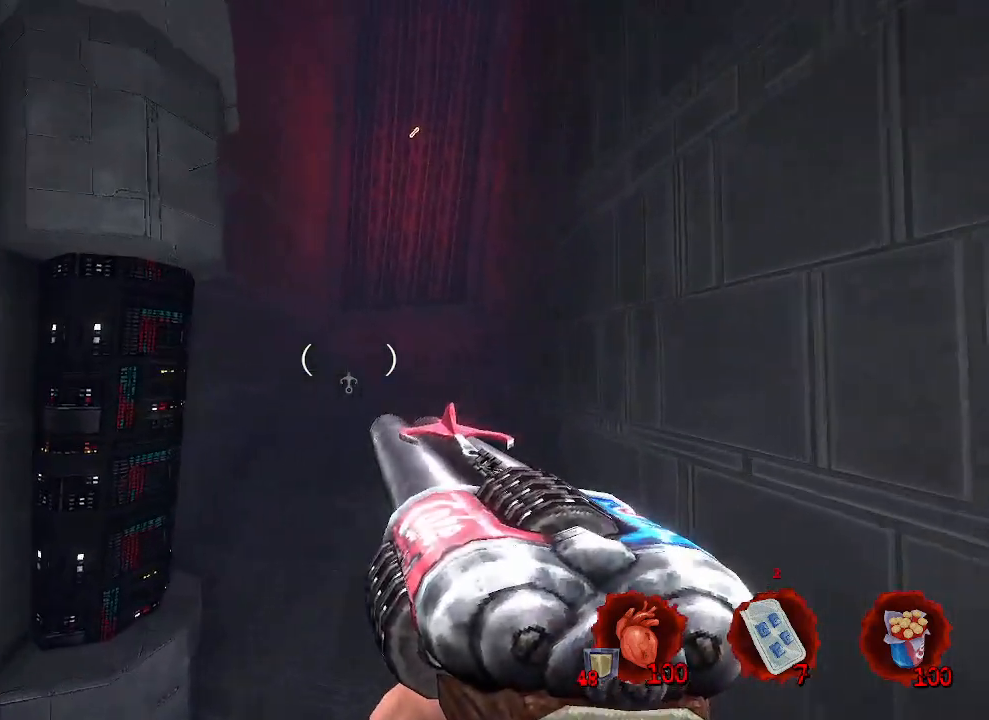
{"keys": ["q", "space", "z"], "mouse": [], "events": [[50, "d", "up"], [283, "q", "down"], [483, "space", "down"]]}
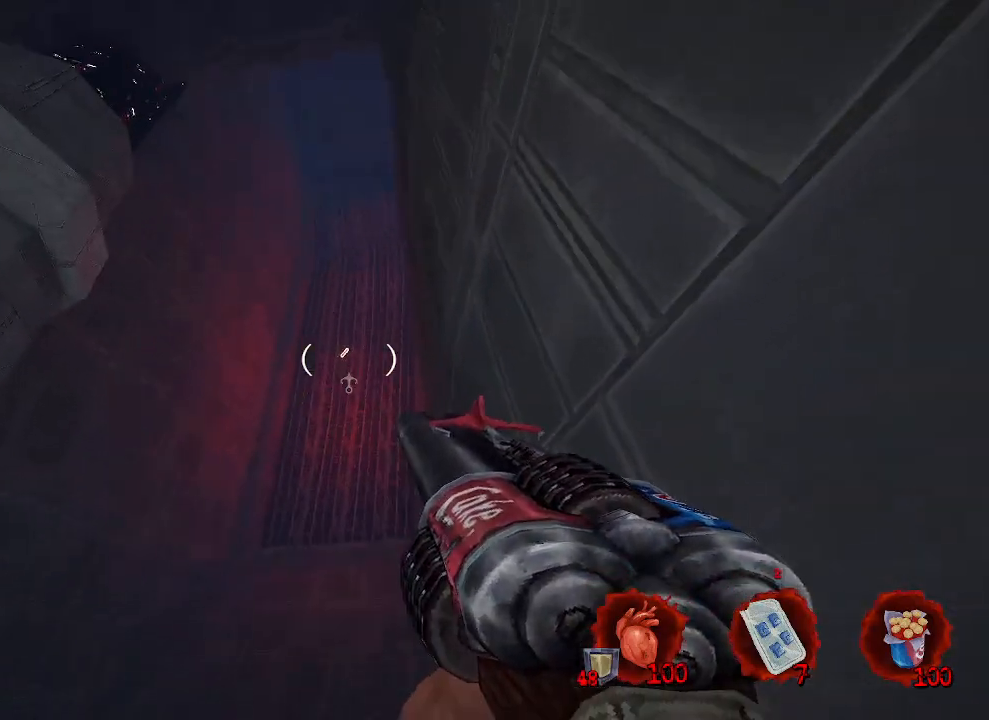
{"keys": ["ctrl", "z"], "mouse": [], "events": [[66, "q", "up"], [450, "space", "up"], [500, "ctrl", "down"]]}
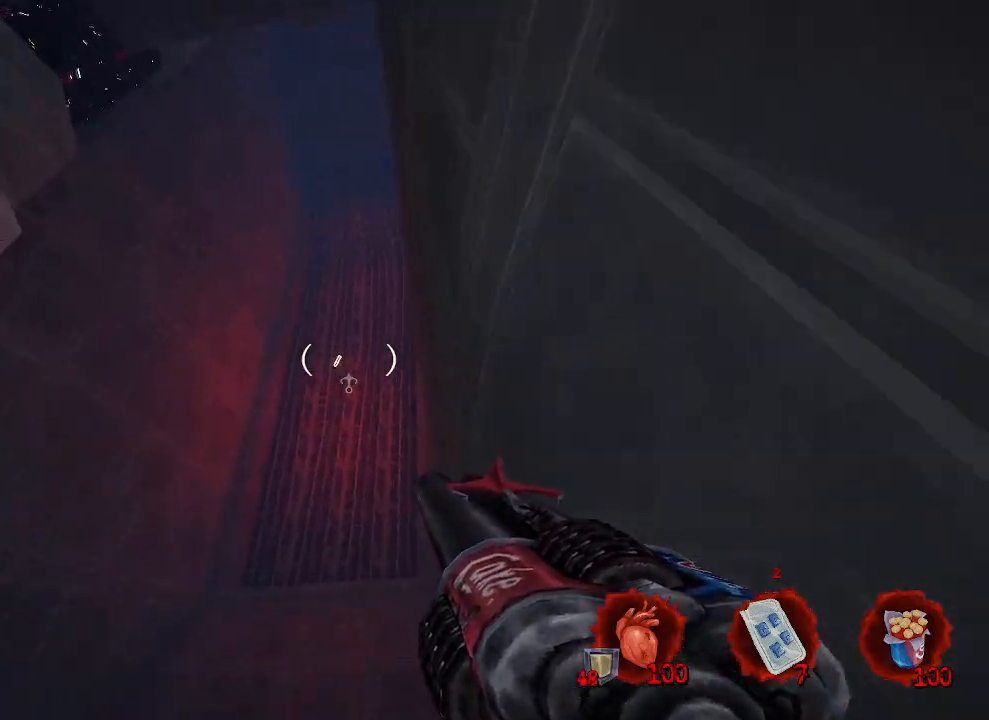
{"keys": ["ctrl", "z"], "mouse": [], "events": []}
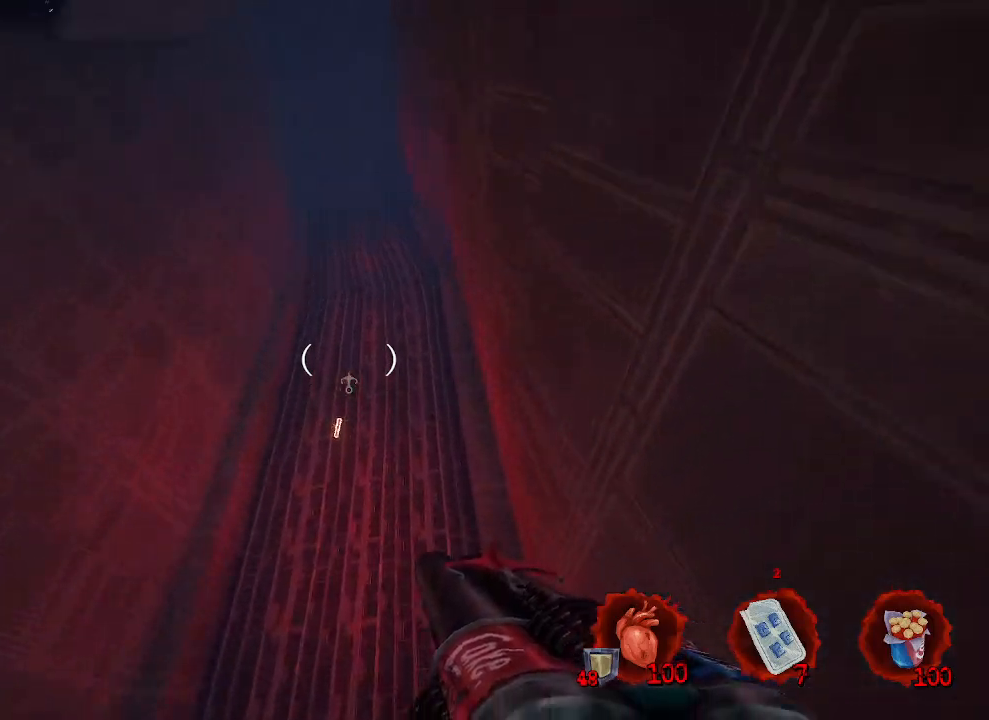
{"keys": [], "mouse": [], "events": [[433, "ctrl", "up"], [483, "z", "up"]]}
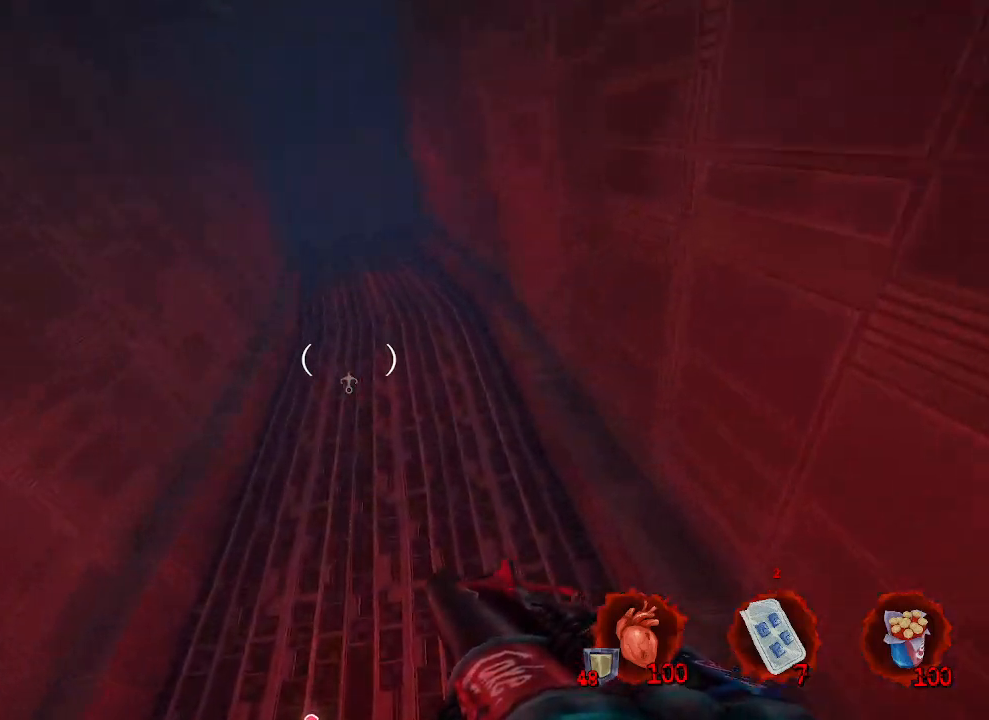
{"keys": ["s"], "mouse": [], "events": [[166, "s", "down"]]}
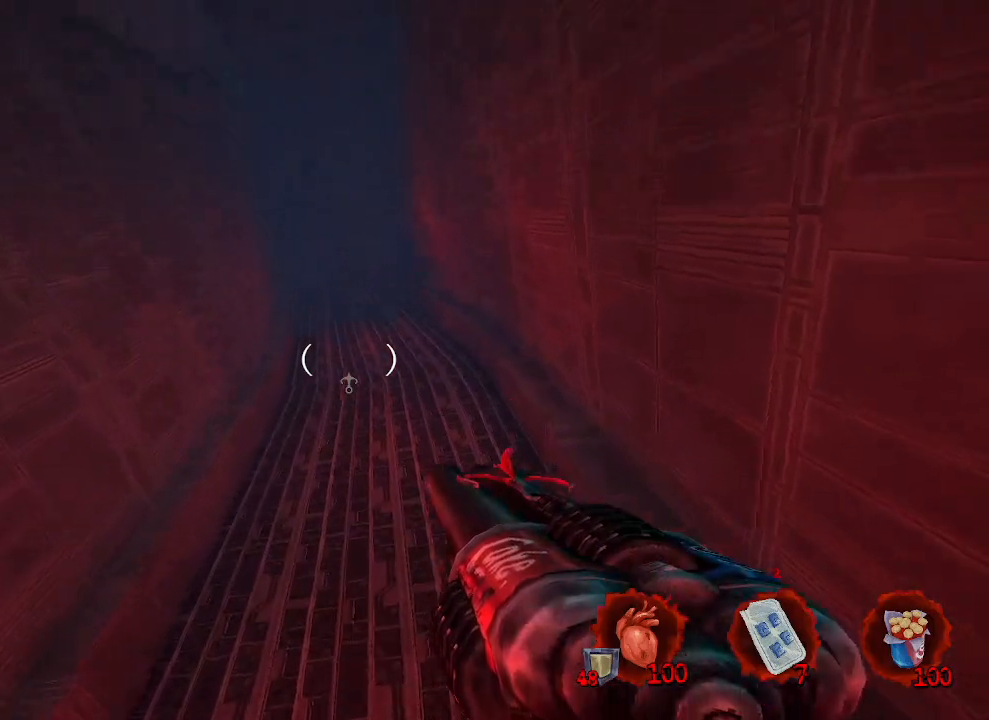
{"keys": [], "mouse": [], "events": [[316, "s", "up"]]}
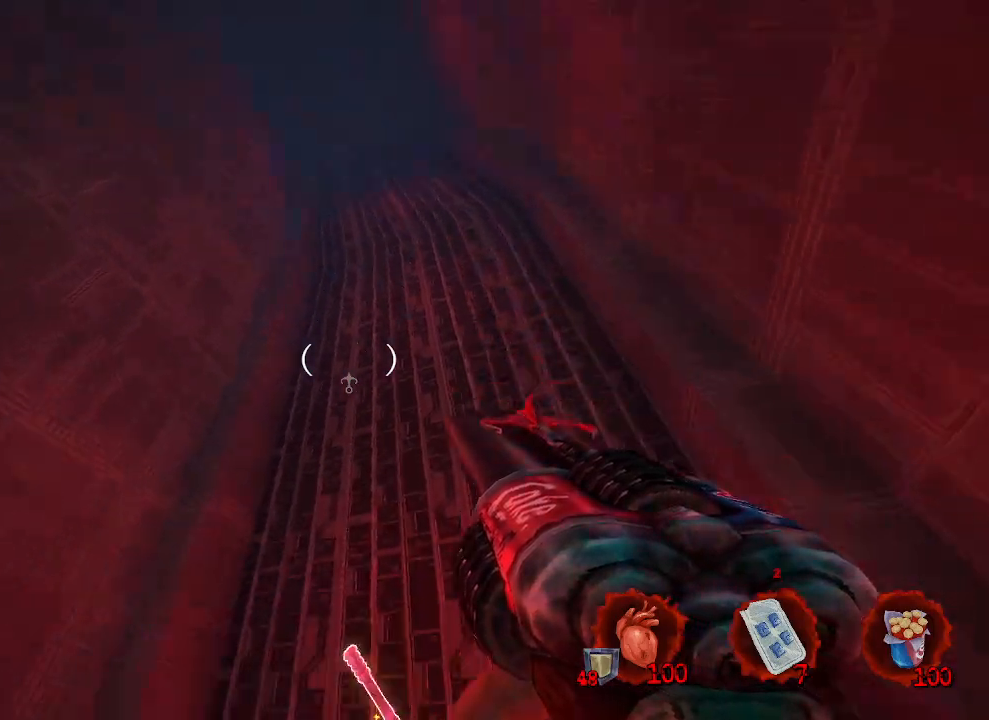
{"keys": ["z"], "mouse": [], "events": [[16, "z", "down"]]}
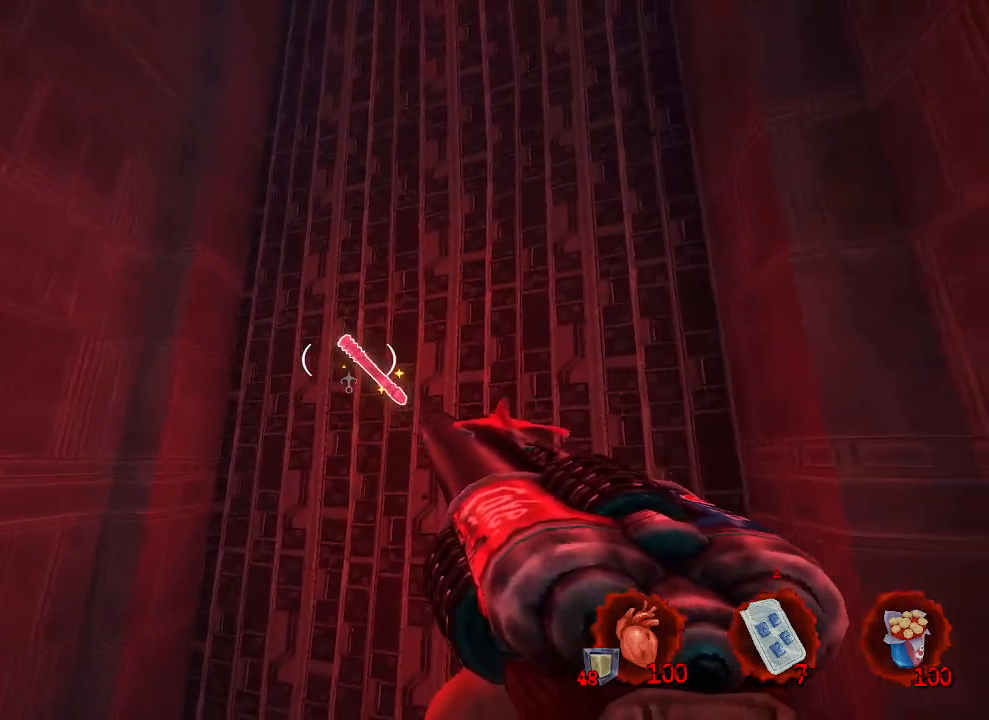
{"keys": ["z"], "mouse": [], "events": [[300, "d", "down"], [450, "d", "up"]]}
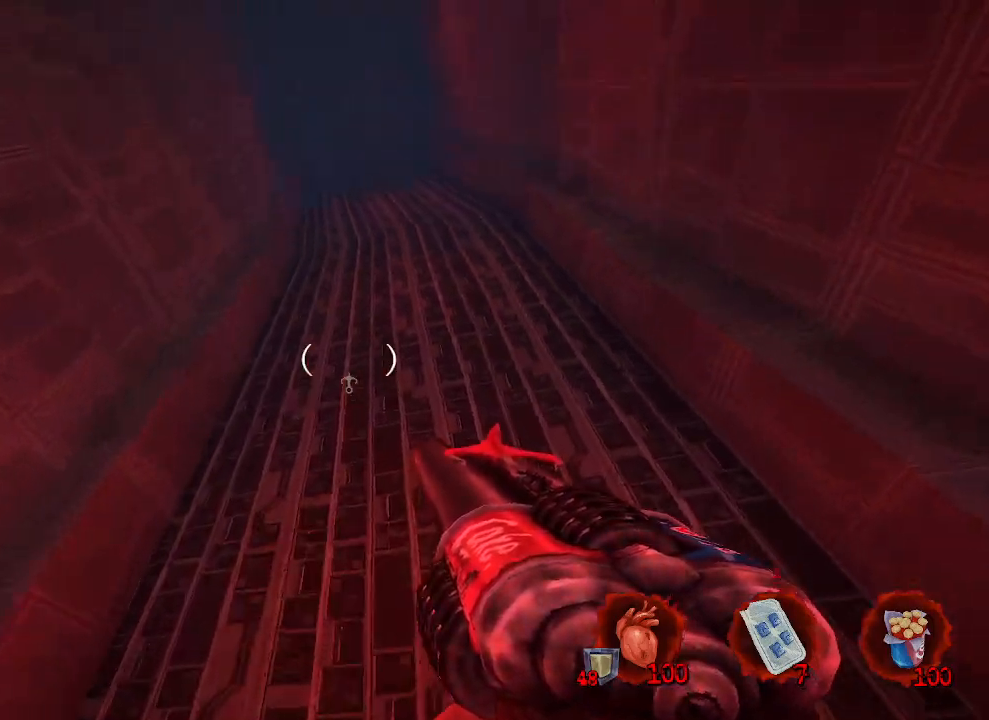
{"keys": ["space"], "mouse": [], "events": [[33, "z", "up"], [466, "space", "down"]]}
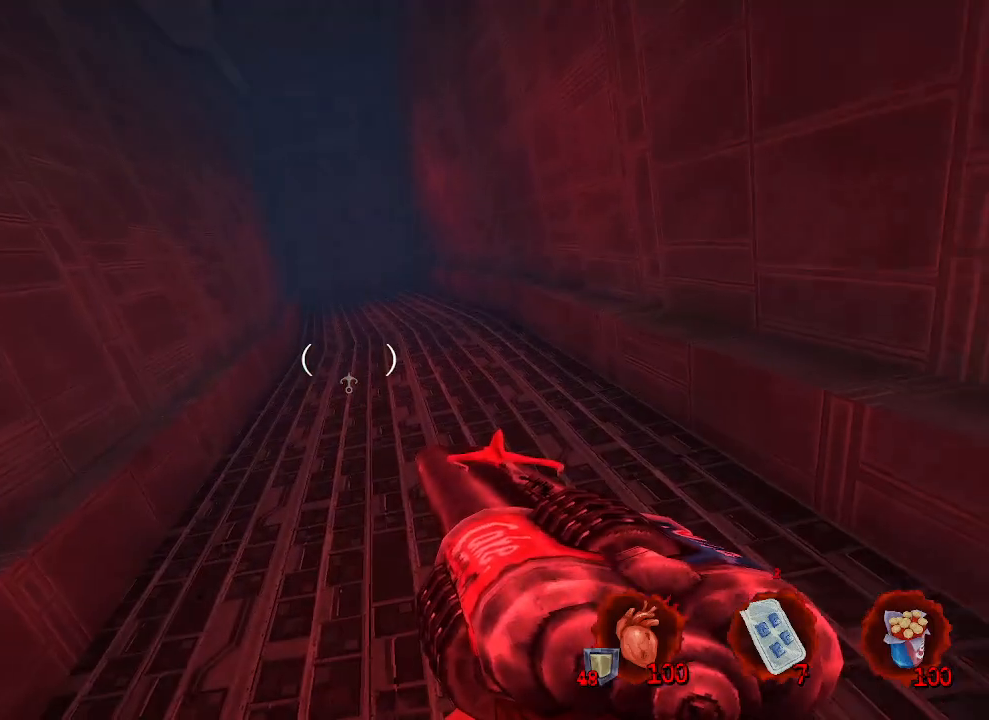
{"keys": ["q", "space"], "mouse": [], "events": [[233, "q", "down"]]}
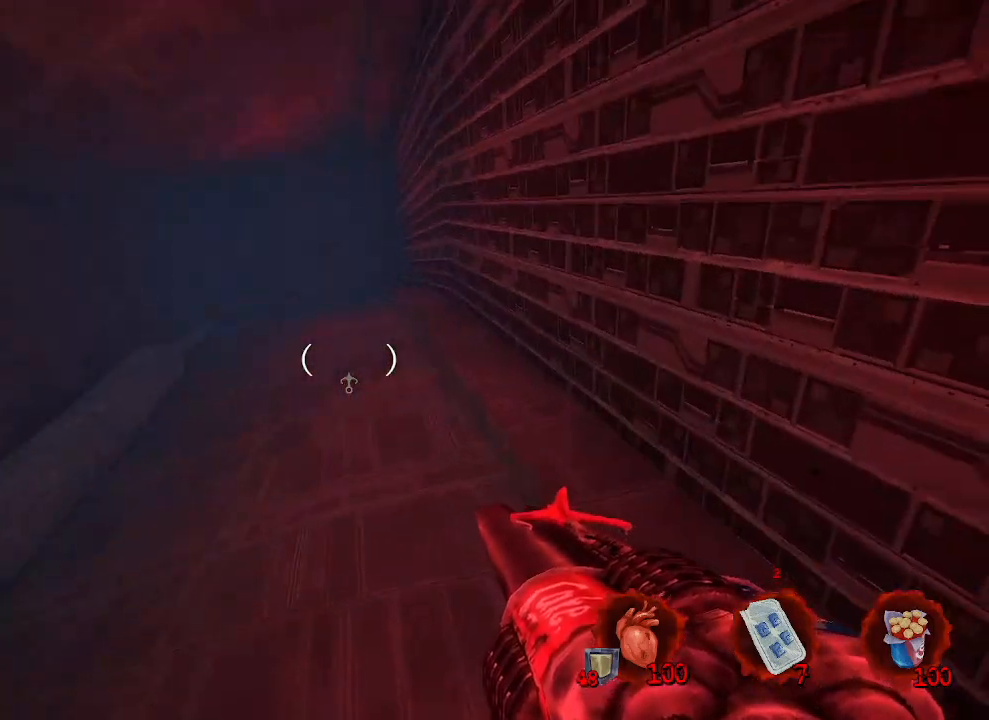
{"keys": ["space", "z"], "mouse": [], "events": [[350, "q", "up"], [450, "z", "down"]]}
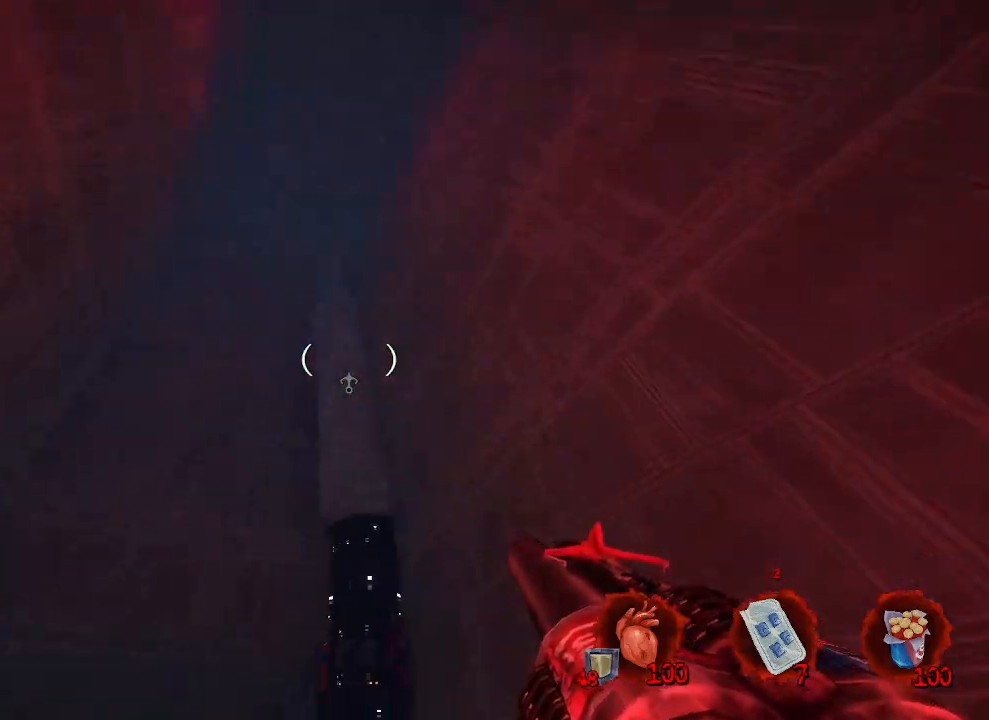
{"keys": ["ctrl", "z"], "mouse": [], "events": [[183, "space", "up"], [500, "ctrl", "down"]]}
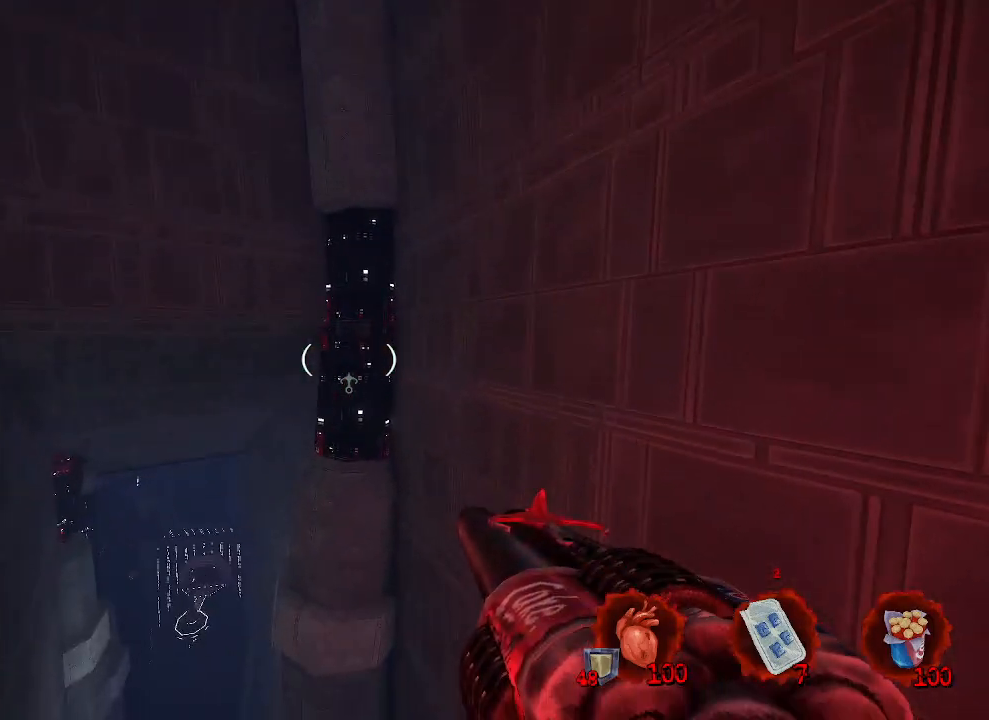
{"keys": ["q"], "mouse": [], "events": [[200, "ctrl", "up"], [283, "q", "down"], [483, "z", "up"]]}
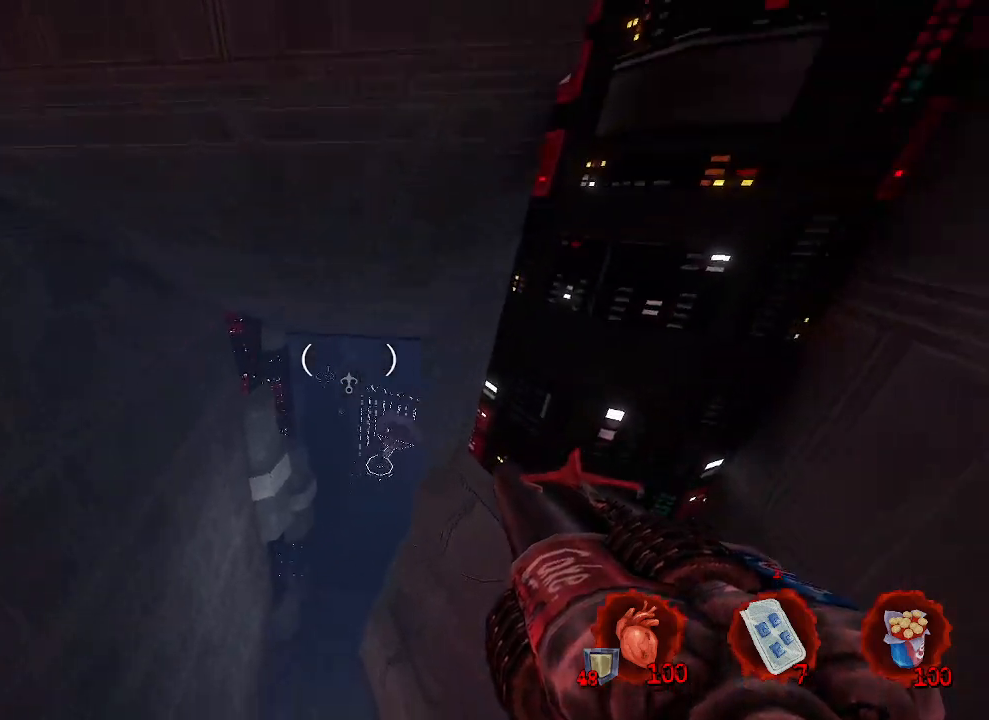
{"keys": ["ctrl", "z"], "mouse": [], "events": [[133, "z", "down"], [400, "ctrl", "down"], [500, "q", "up"]]}
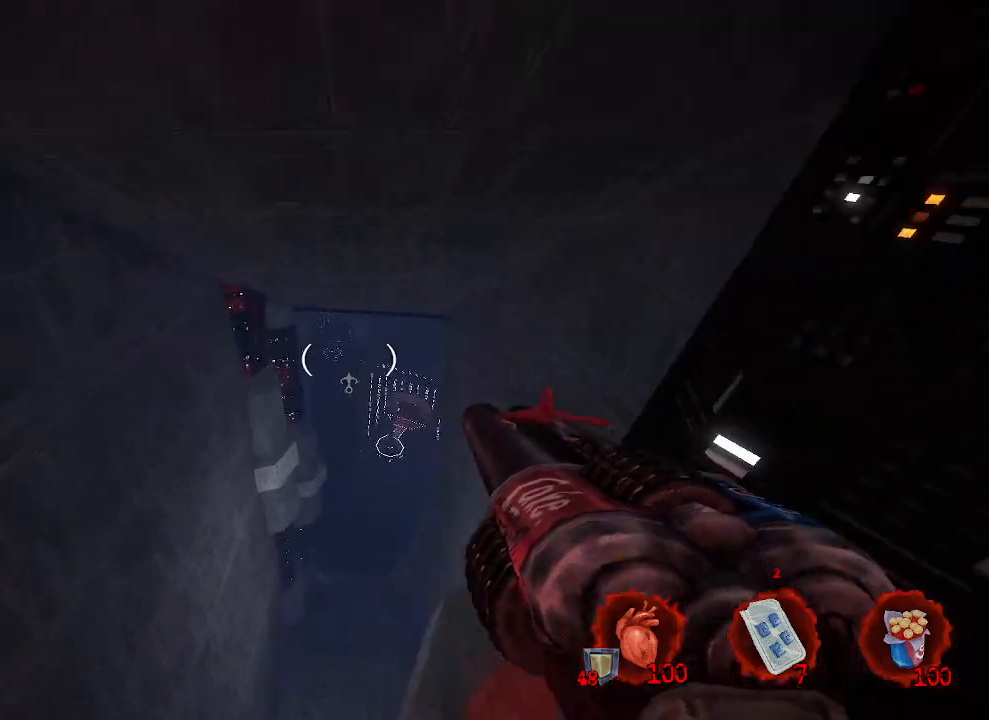
{"keys": ["z"], "mouse": [], "events": [[83, "ctrl", "up"]]}
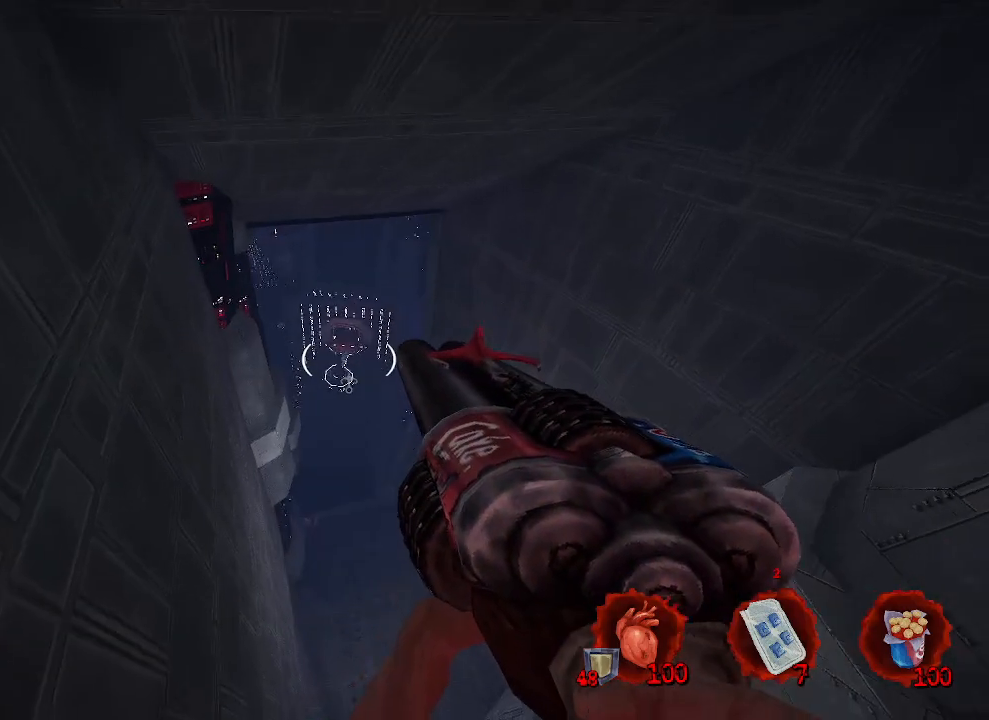
{"keys": ["z"], "mouse": [], "events": [[150, "ctrl", "down"], [383, "ctrl", "up"]]}
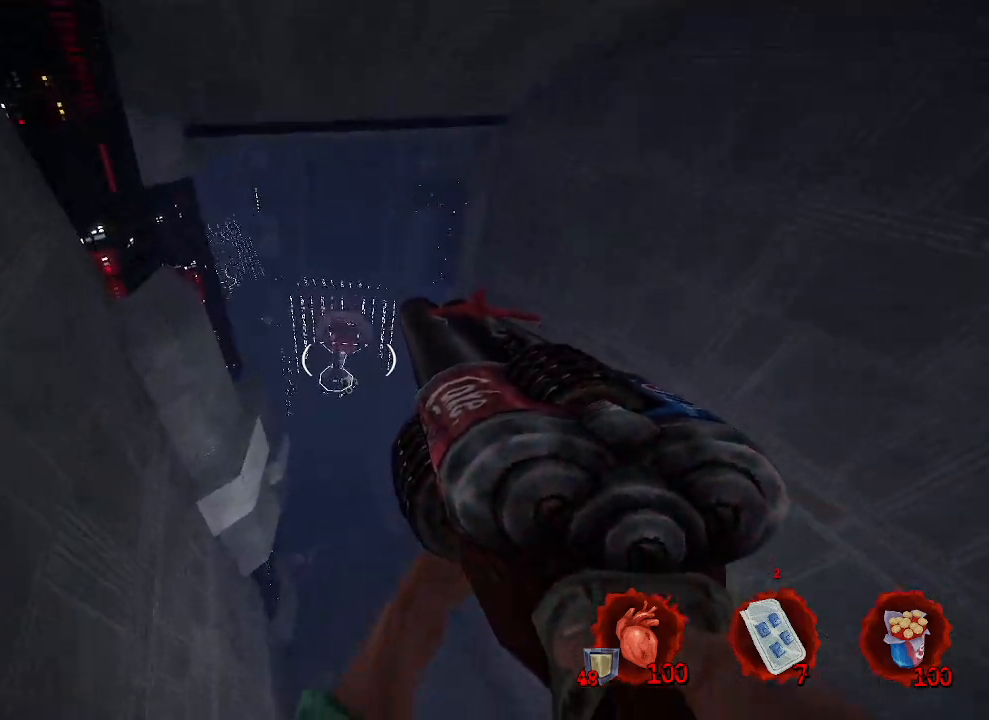
{"keys": ["z"], "mouse": [], "events": []}
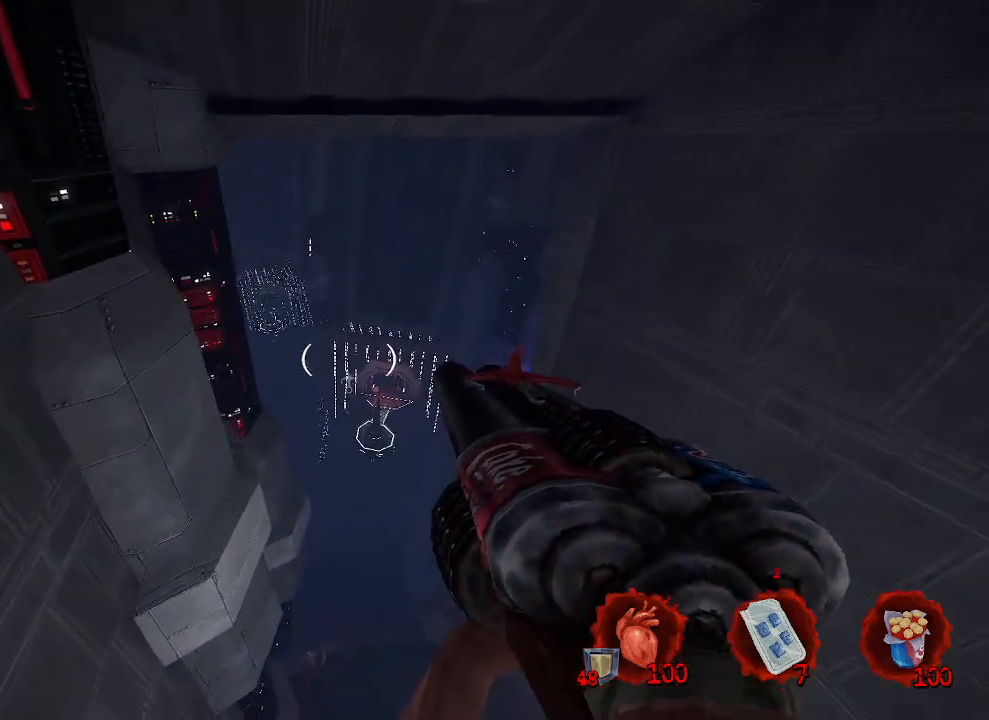
{"keys": [], "mouse": [], "events": [[216, "d", "down"], [466, "d", "up"], [466, "z", "up"]]}
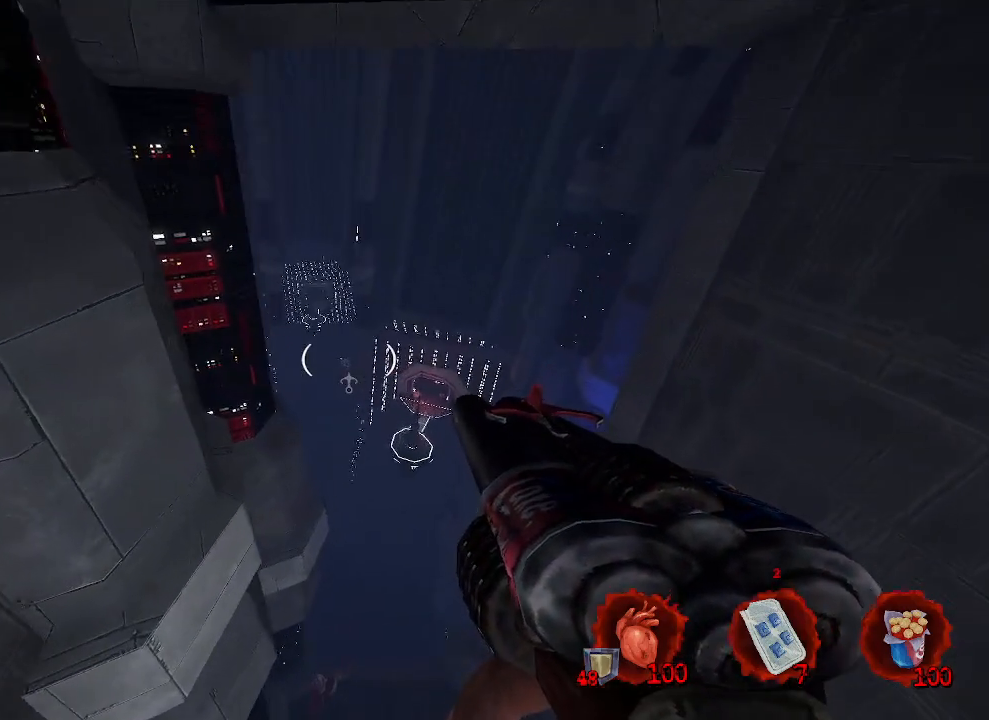
{"keys": [], "mouse": [], "events": [[250, "b", "down"], [333, "b", "up"]]}
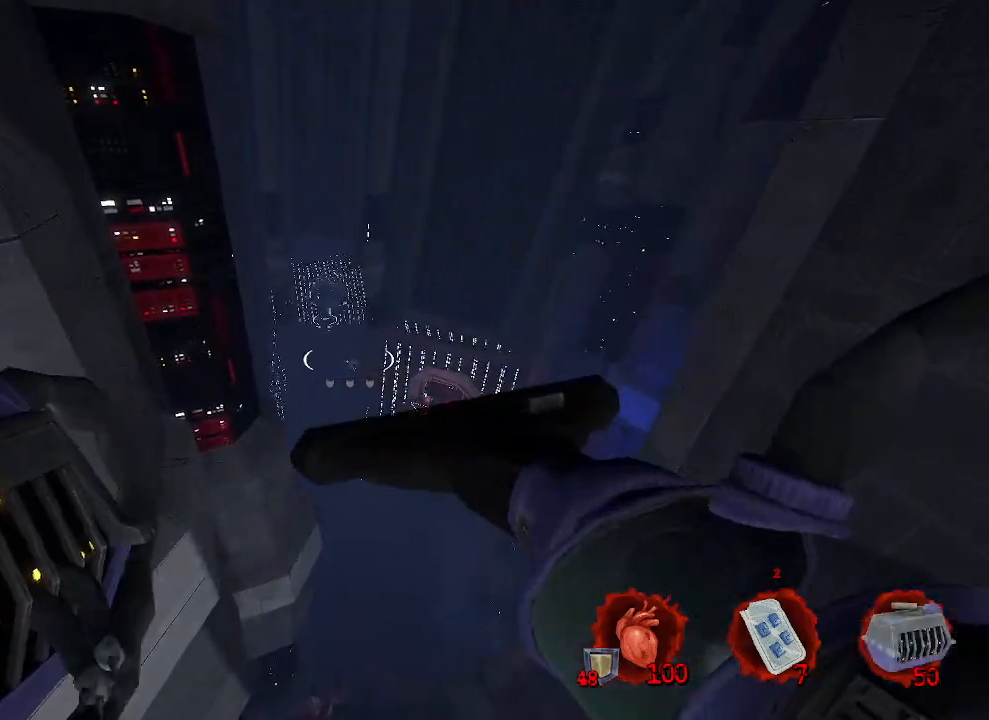
{"keys": [], "mouse": [], "events": [[116, "mouse_left", "down"], [216, "mouse_left", "up"]]}
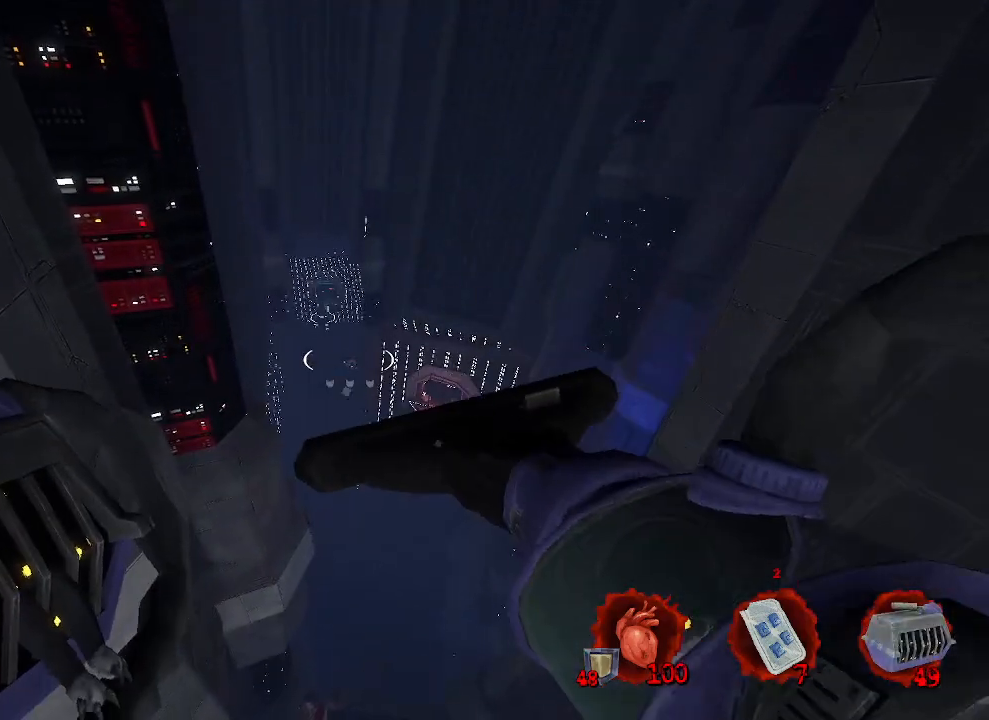
{"keys": [], "mouse": [], "events": []}
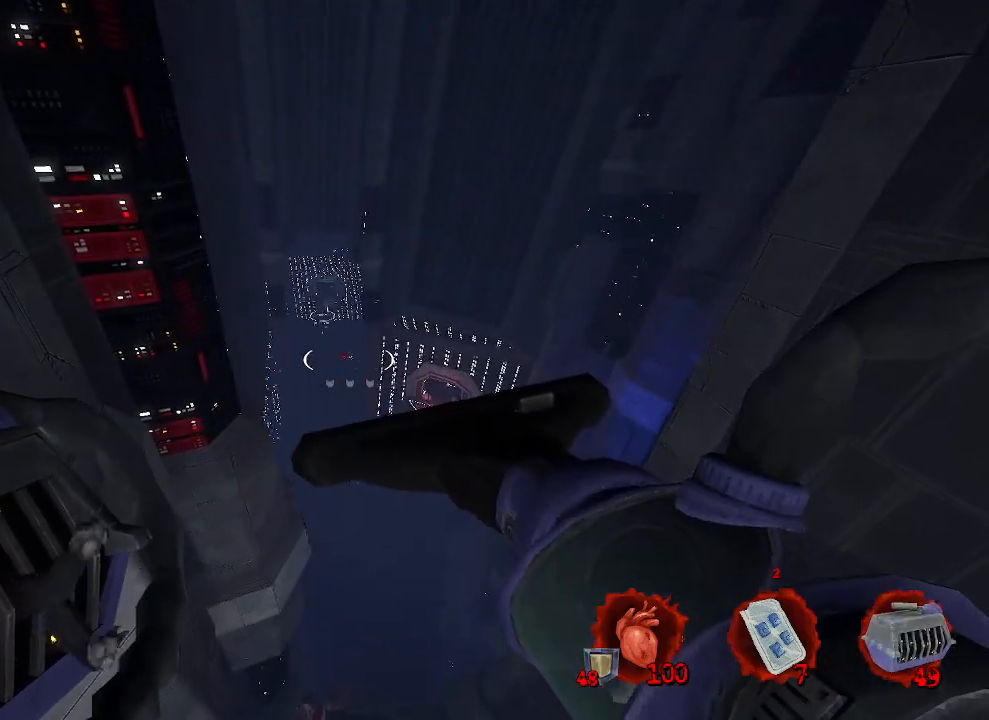
{"keys": [], "mouse": [], "events": [[150, "mouse_left", "down"], [233, "mouse_left", "up"]]}
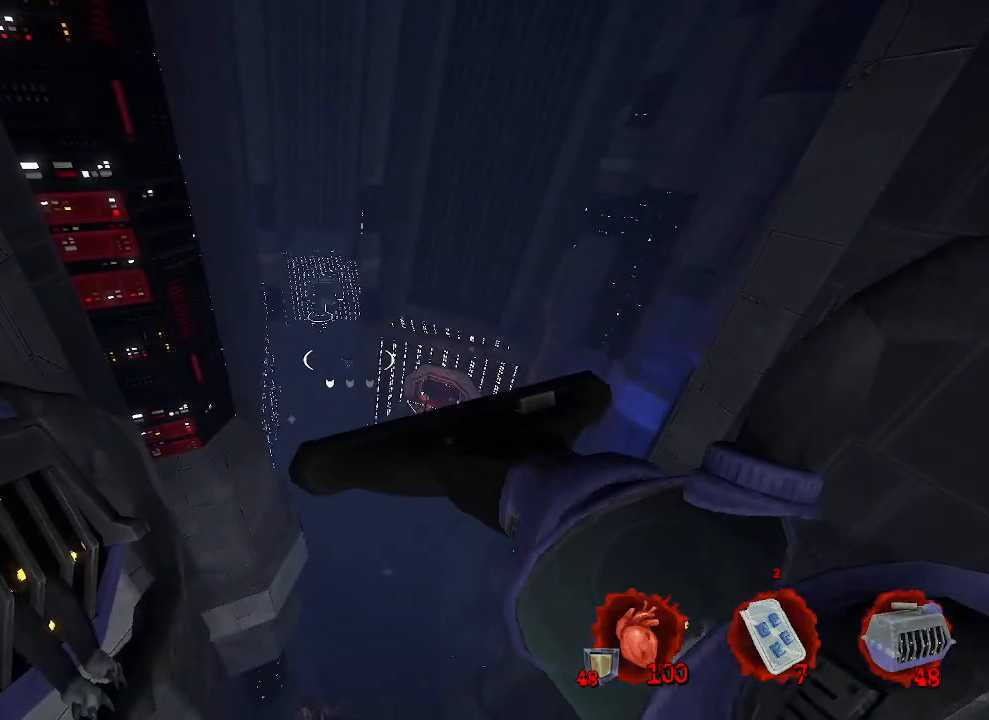
{"keys": [], "mouse": ["right"], "events": [[450, "mouse_right", "down"]]}
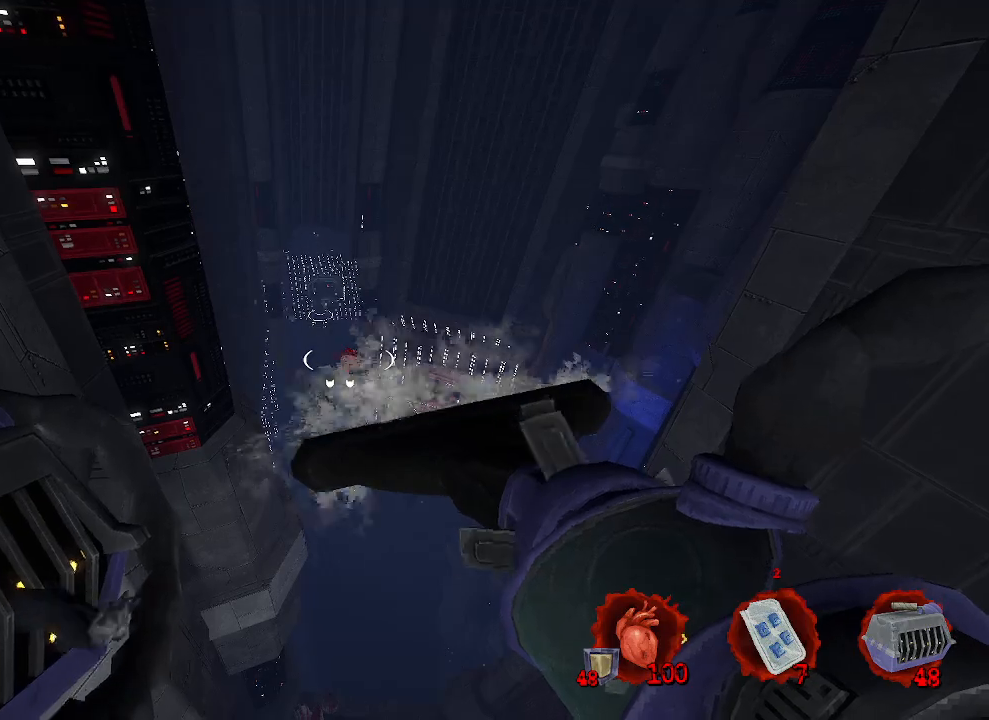
{"keys": [], "mouse": [], "events": [[33, "mouse_right", "up"]]}
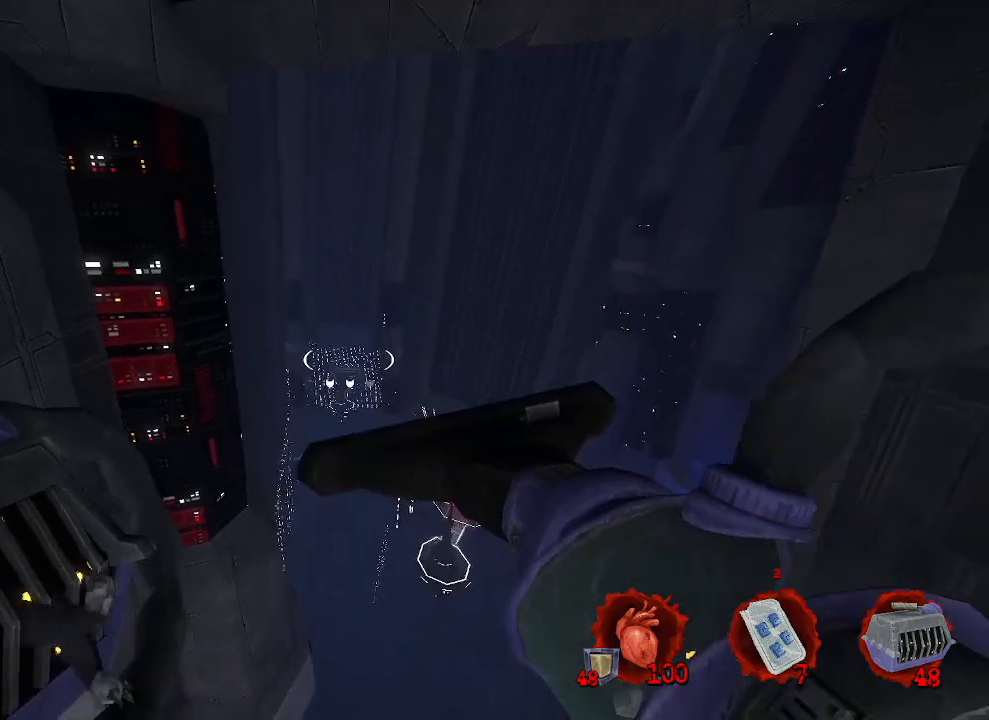
{"keys": ["d", "z"], "mouse": [], "events": [[50, "z", "down"], [383, "d", "down"]]}
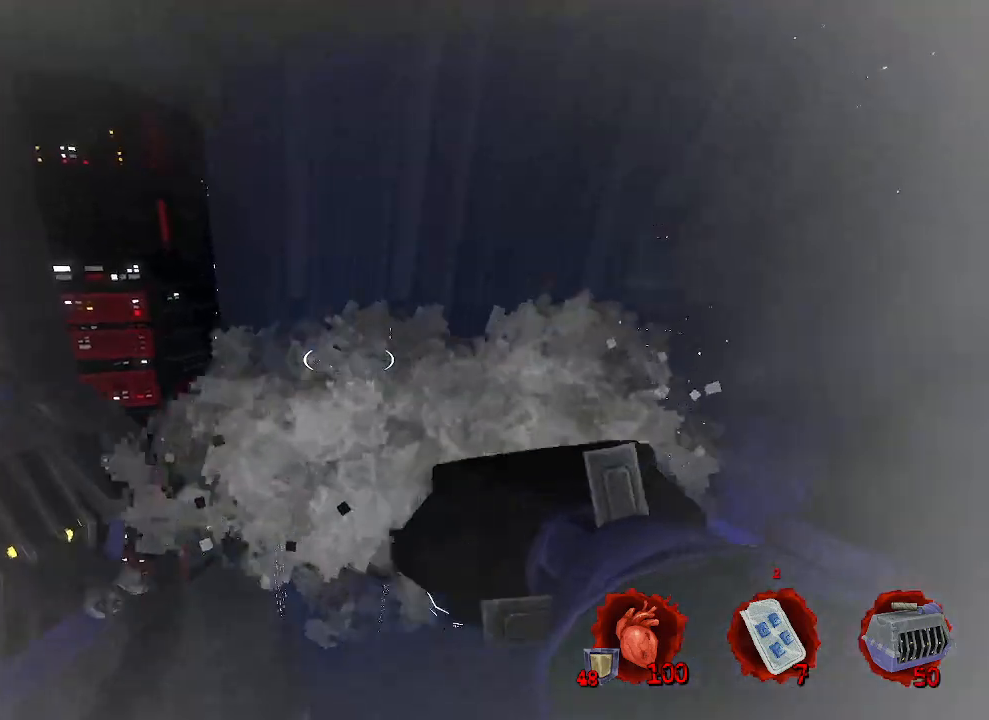
{"keys": ["d"], "mouse": [], "events": [[83, "z", "up"]]}
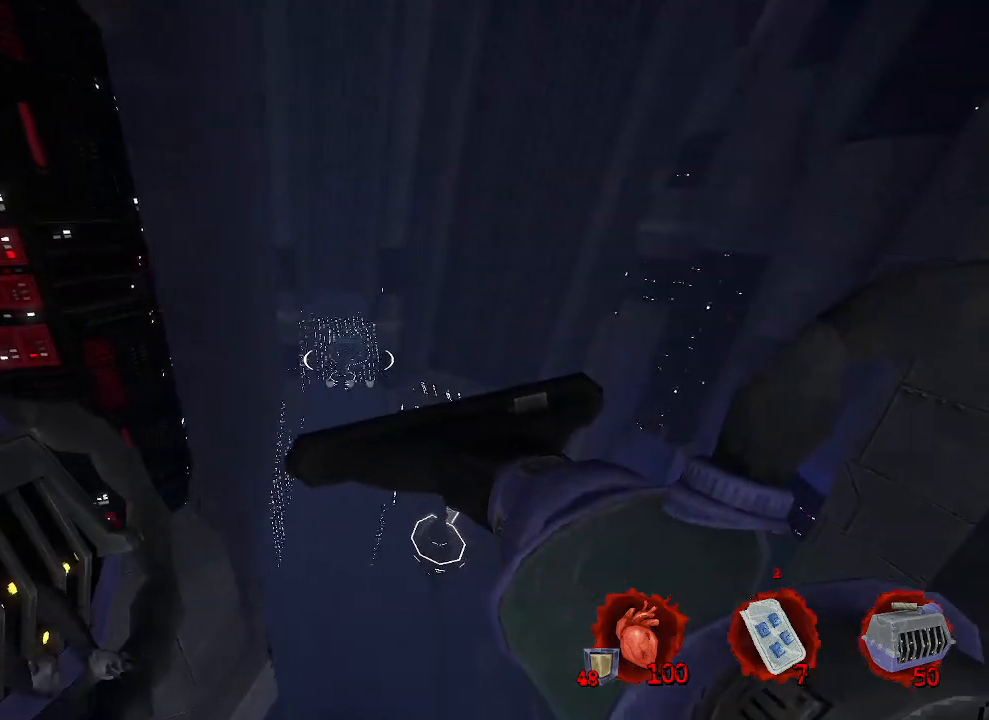
{"keys": ["q", "z"], "mouse": [], "events": [[83, "z", "down"], [133, "d", "up"], [233, "q", "down"]]}